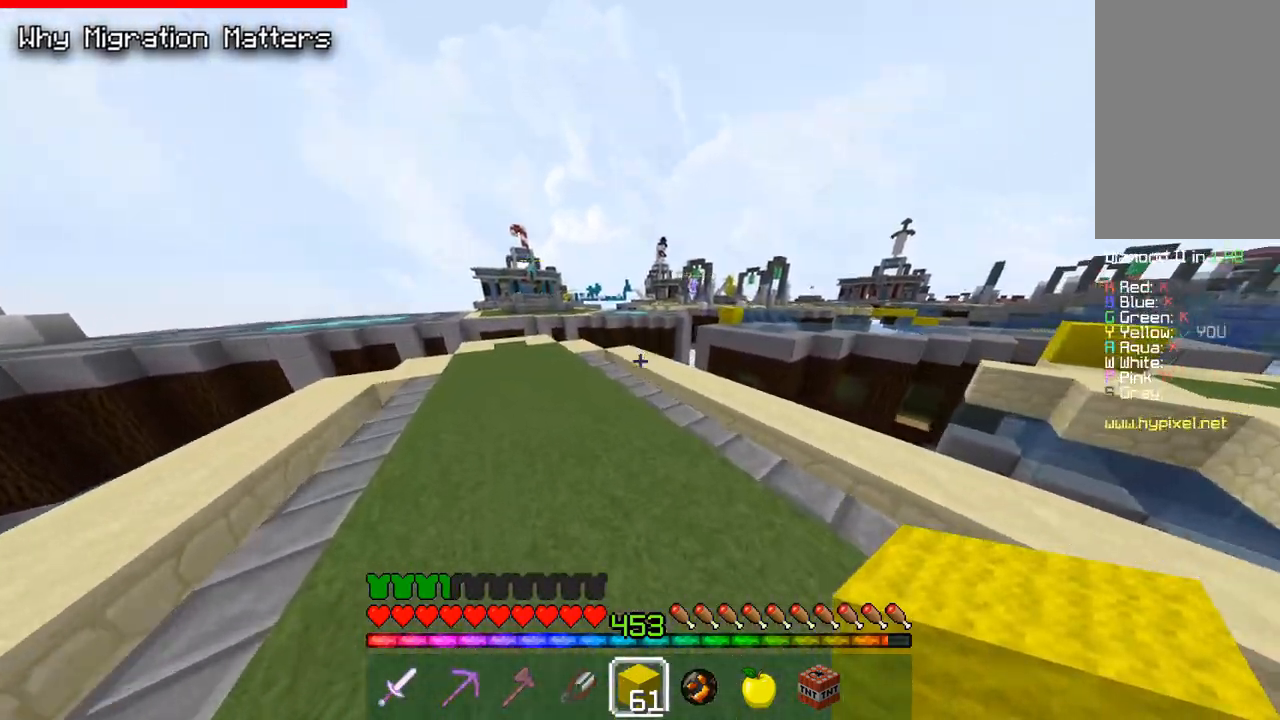
Gameplay with keyboard and mouse; each line is a JSON object with the keys and mouse buttons held at the frame after it. "events" lists presses ("down") and releases ("up") of "a", "d", "s", "space", "w", "mouse_left" and "mouse_right" between this image and that frame as [ms after this image, input, new state], when the widget could be followed in between. "mouse_left", "mouse_right" = the "left", "right" buttons of the "mouse" list. No other keys are recorded. Fast repeated clicks can show as one long hold. Mouse movement is not recorded.
{"keys": ["w"], "mouse": [], "events": [[417, "a", "up"]]}
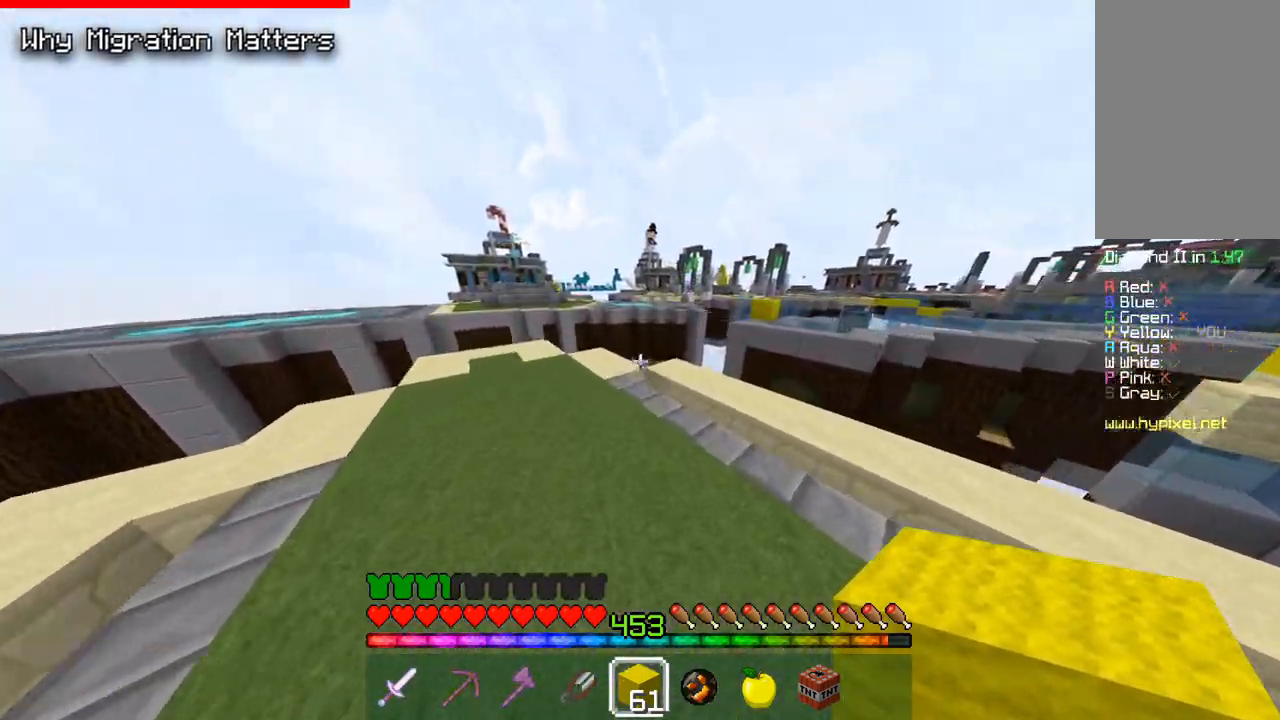
{"keys": ["d", "s"], "mouse": [], "events": [[133, "w", "up"], [267, "s", "down"], [417, "d", "down"]]}
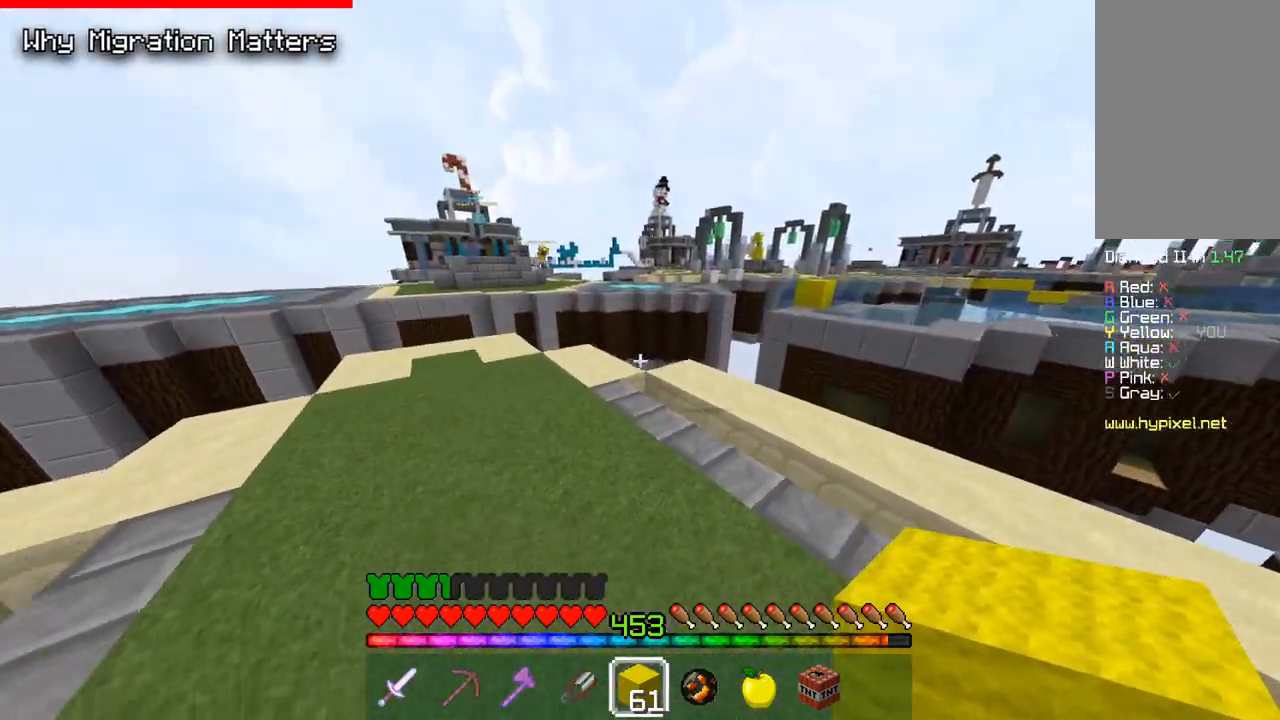
{"keys": ["a", "w"], "mouse": [], "events": [[117, "a", "down"], [183, "d", "up"], [183, "s", "up"], [250, "w", "down"]]}
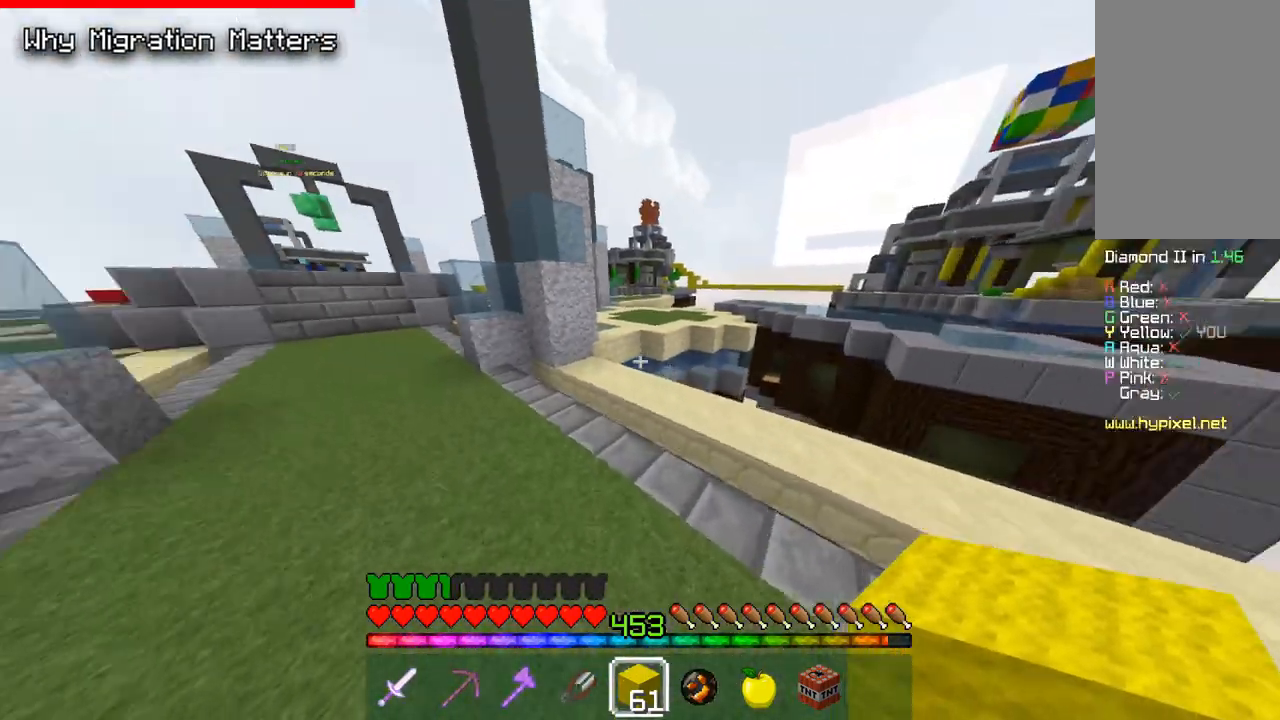
{"keys": ["a", "space", "w"], "mouse": [], "events": [[217, "space", "down"]]}
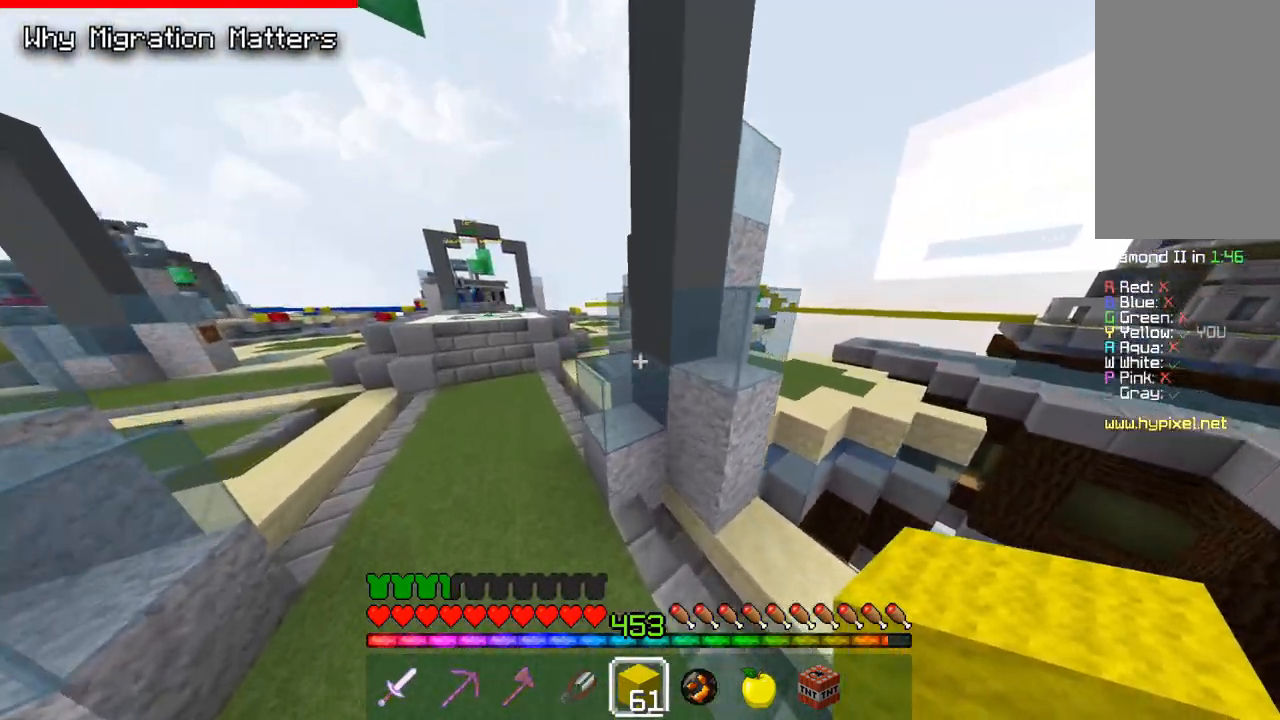
{"keys": ["a", "space", "w"], "mouse": [], "events": [[117, "space", "up"], [383, "space", "down"]]}
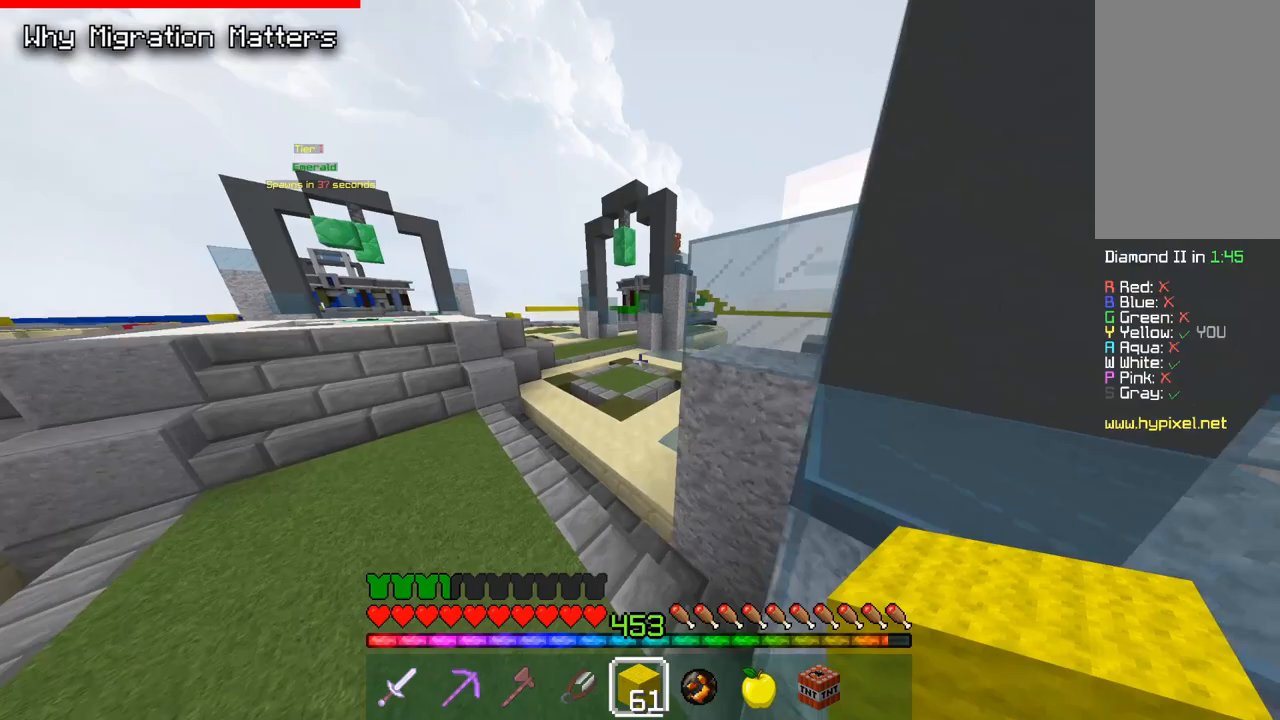
{"keys": ["space", "w"], "mouse": [], "events": [[117, "a", "up"]]}
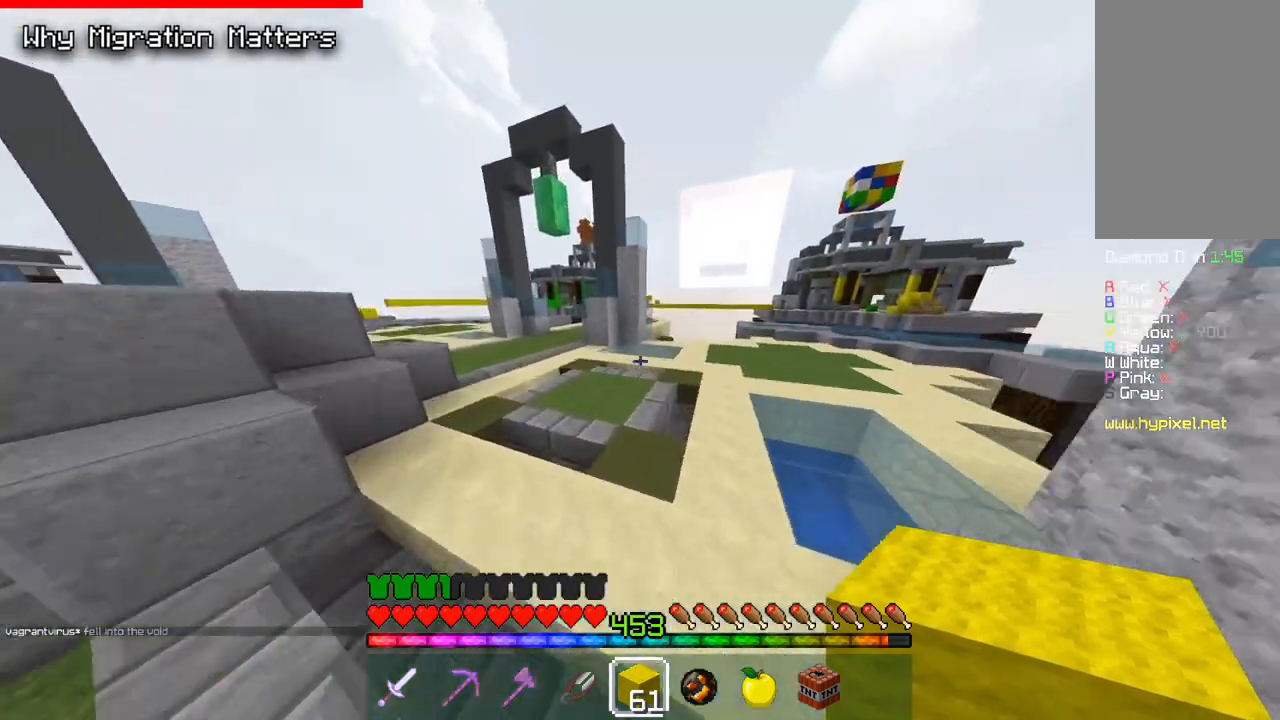
{"keys": ["space", "w"], "mouse": [], "events": []}
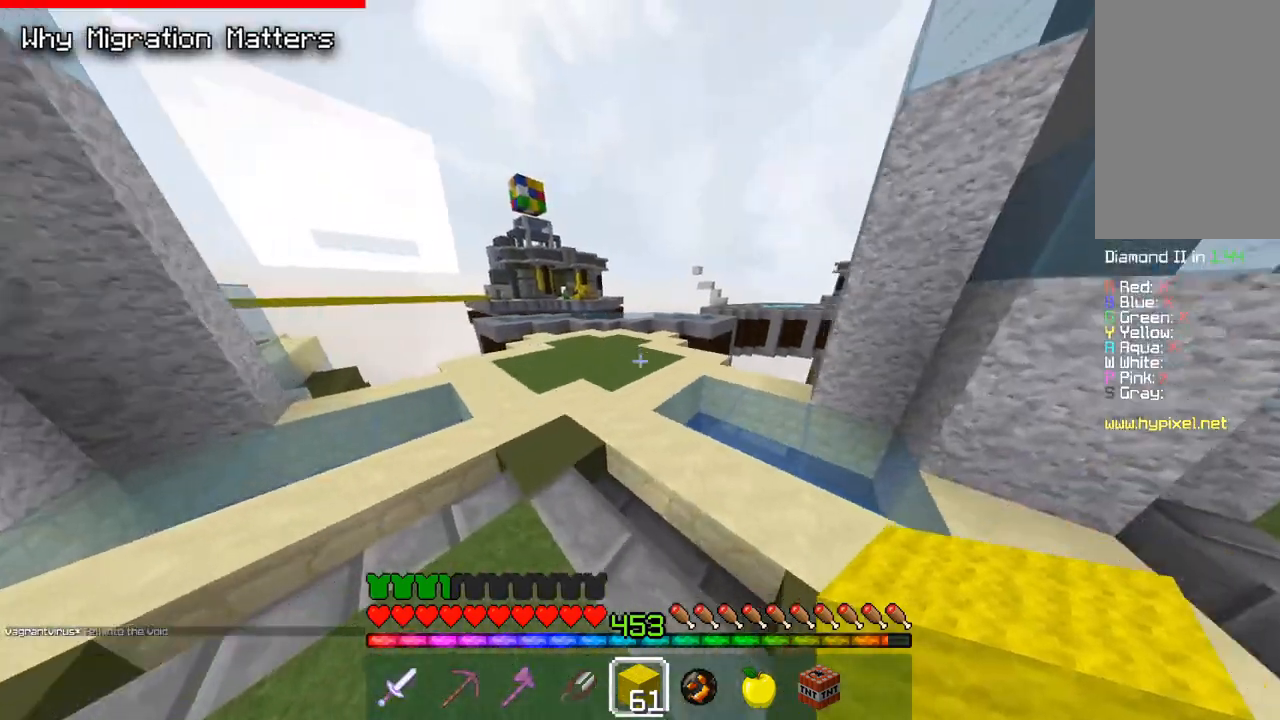
{"keys": ["w"], "mouse": [], "events": [[450, "space", "up"]]}
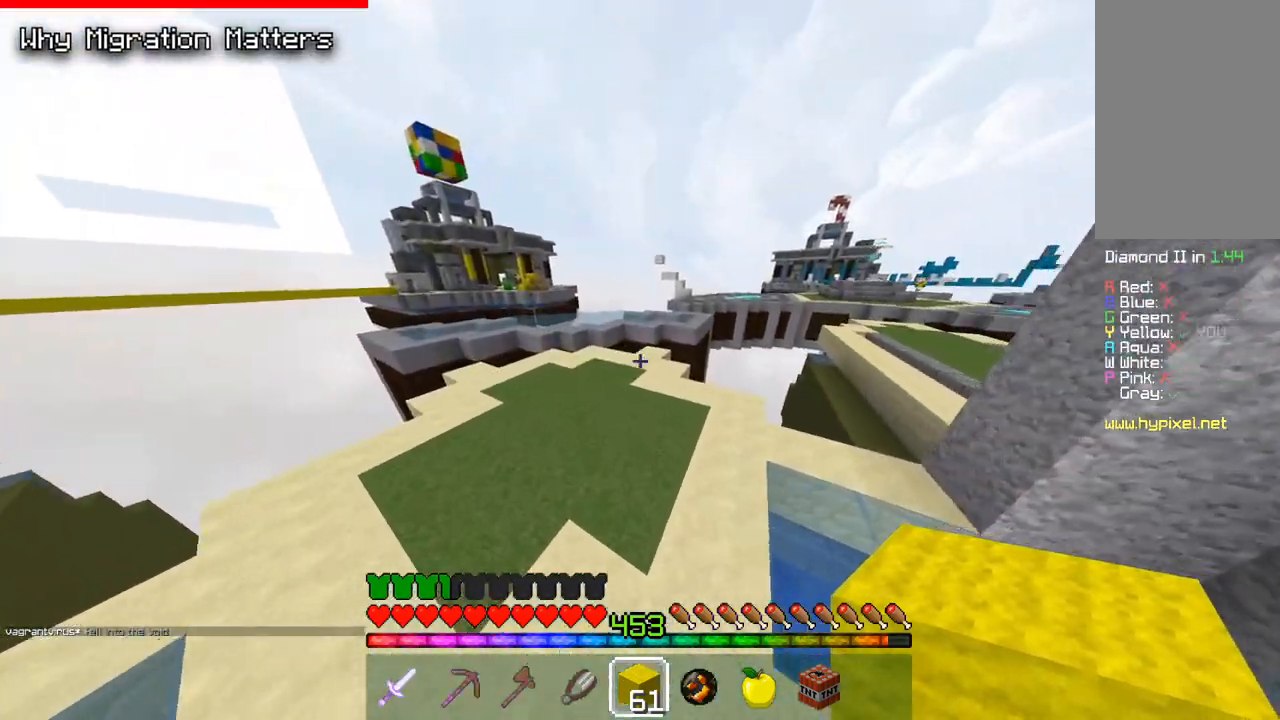
{"keys": ["w"], "mouse": [], "events": []}
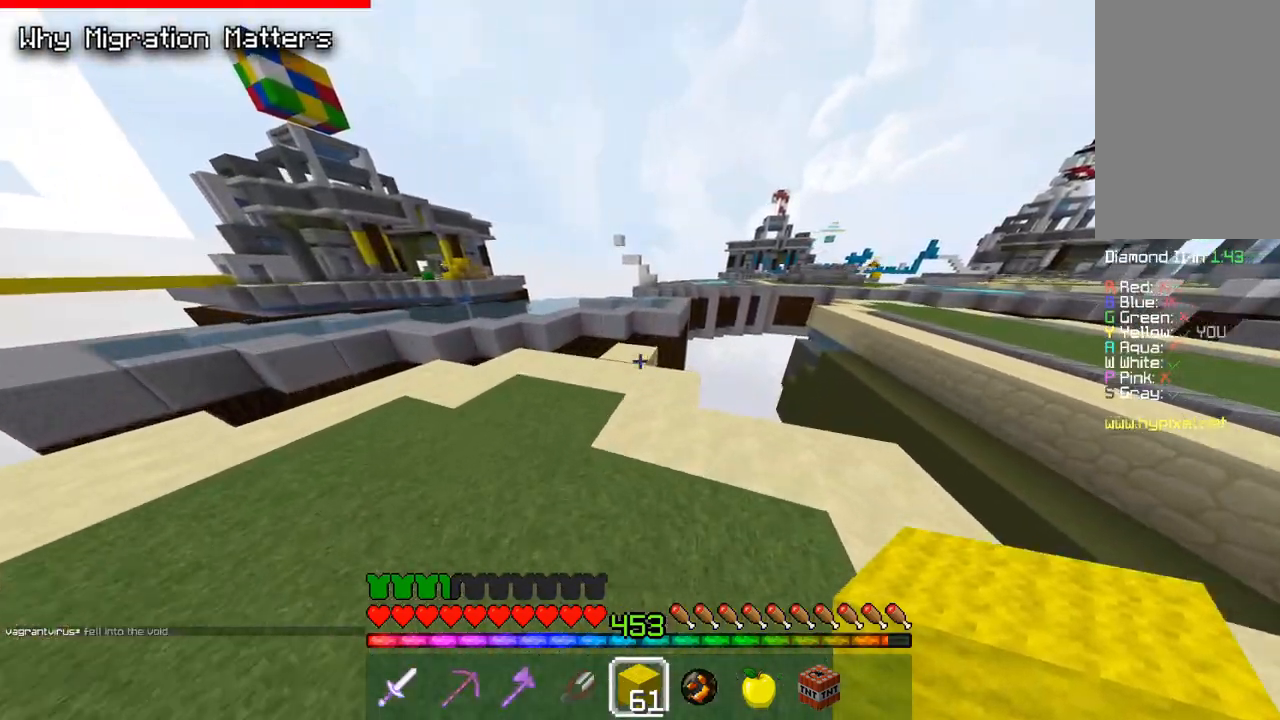
{"keys": ["w"], "mouse": [], "events": [[100, "mouse_right", "down"], [233, "space", "down"], [267, "mouse_right", "up"], [433, "space", "up"]]}
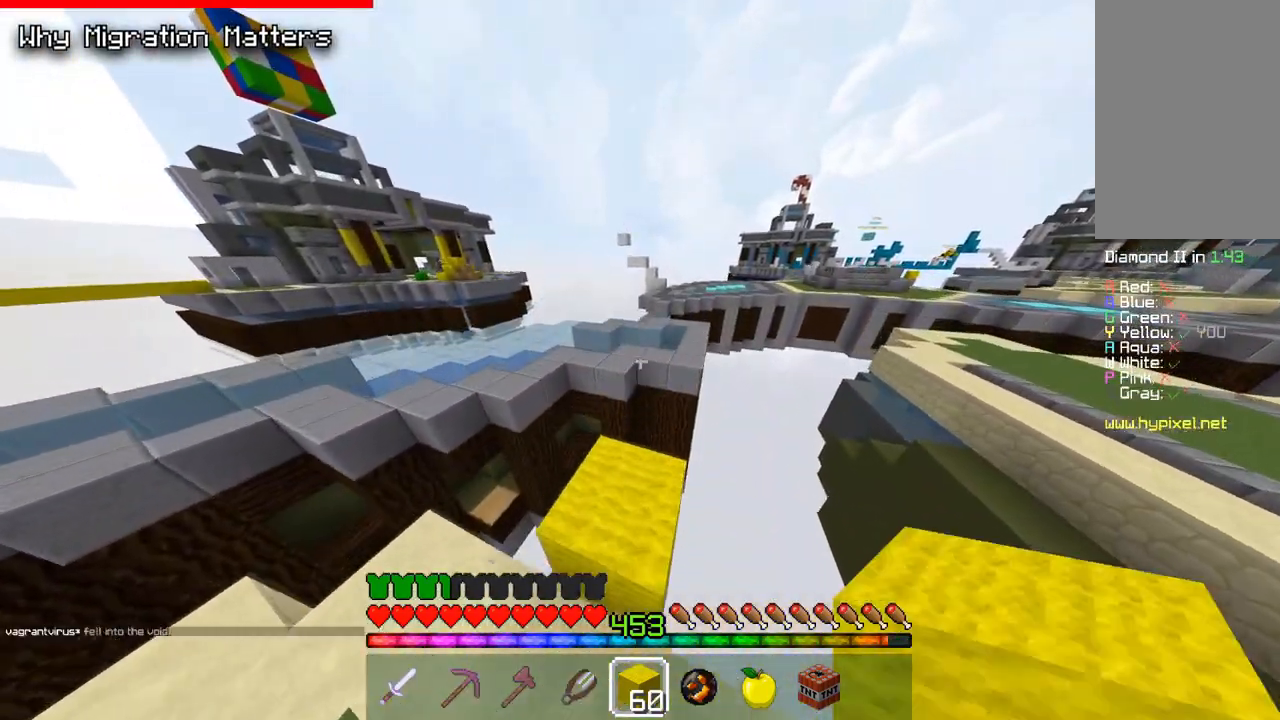
{"keys": ["a", "w"], "mouse": [], "events": [[183, "space", "down"], [350, "a", "down"], [467, "space", "up"]]}
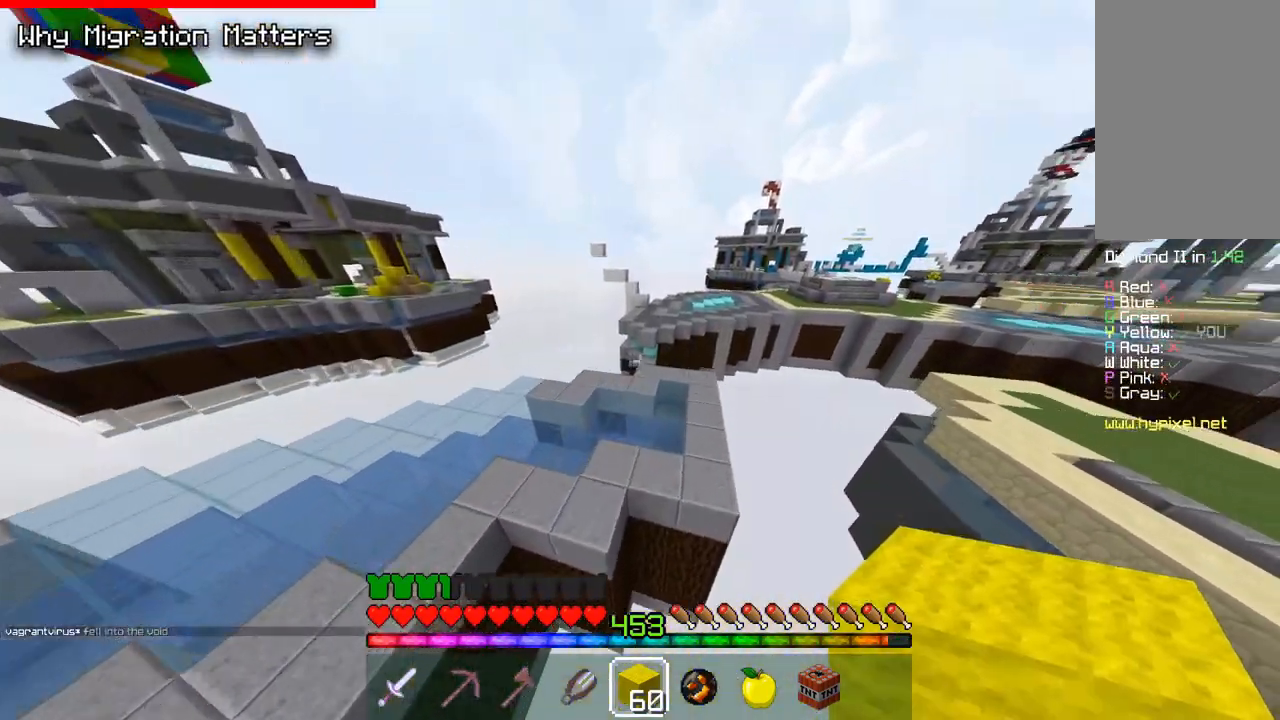
{"keys": ["w"], "mouse": [], "events": [[167, "a", "up"]]}
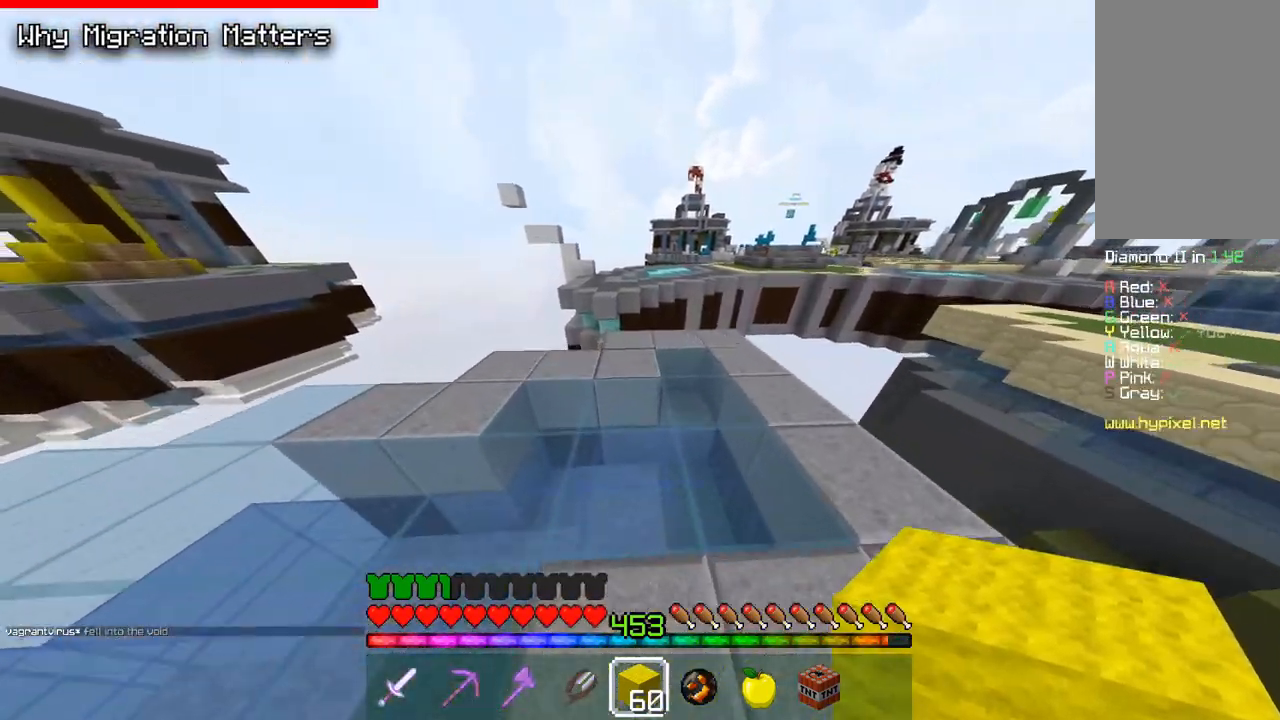
{"keys": ["w"], "mouse": [], "events": [[167, "mouse_right", "down"], [233, "space", "down"], [317, "mouse_right", "up"], [450, "space", "up"]]}
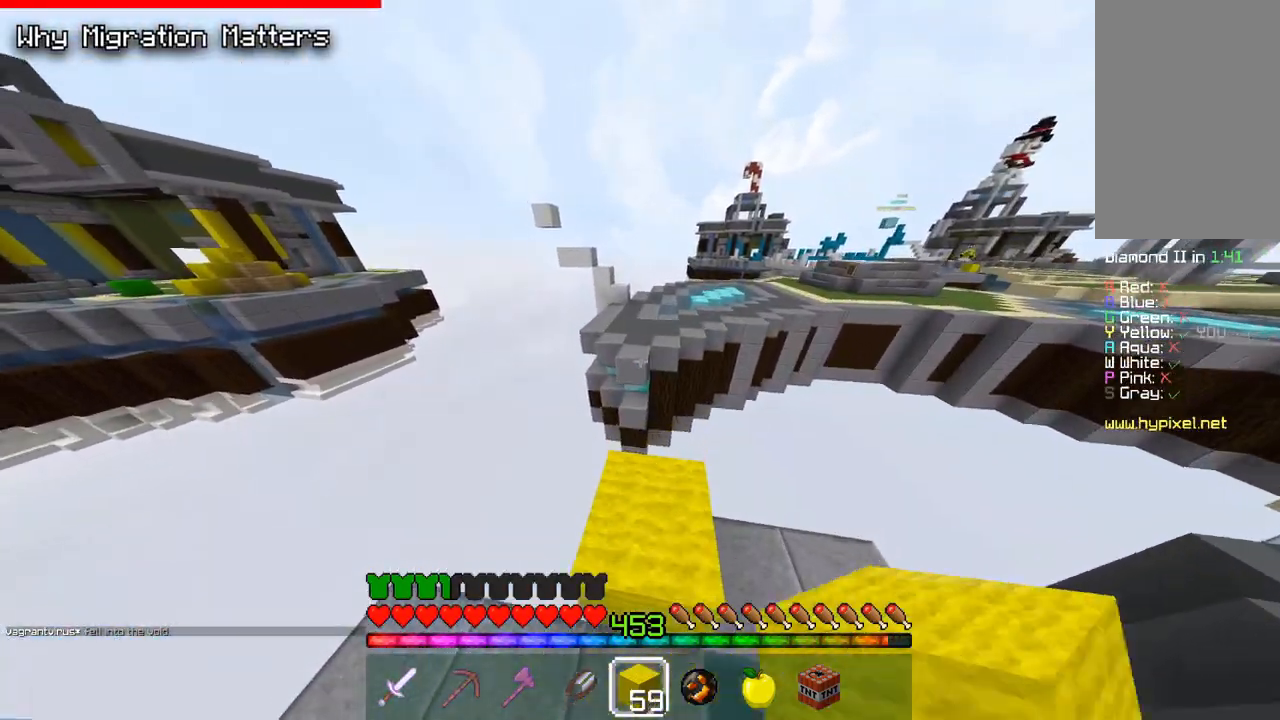
{"keys": ["space", "w"], "mouse": [], "events": [[217, "space", "down"]]}
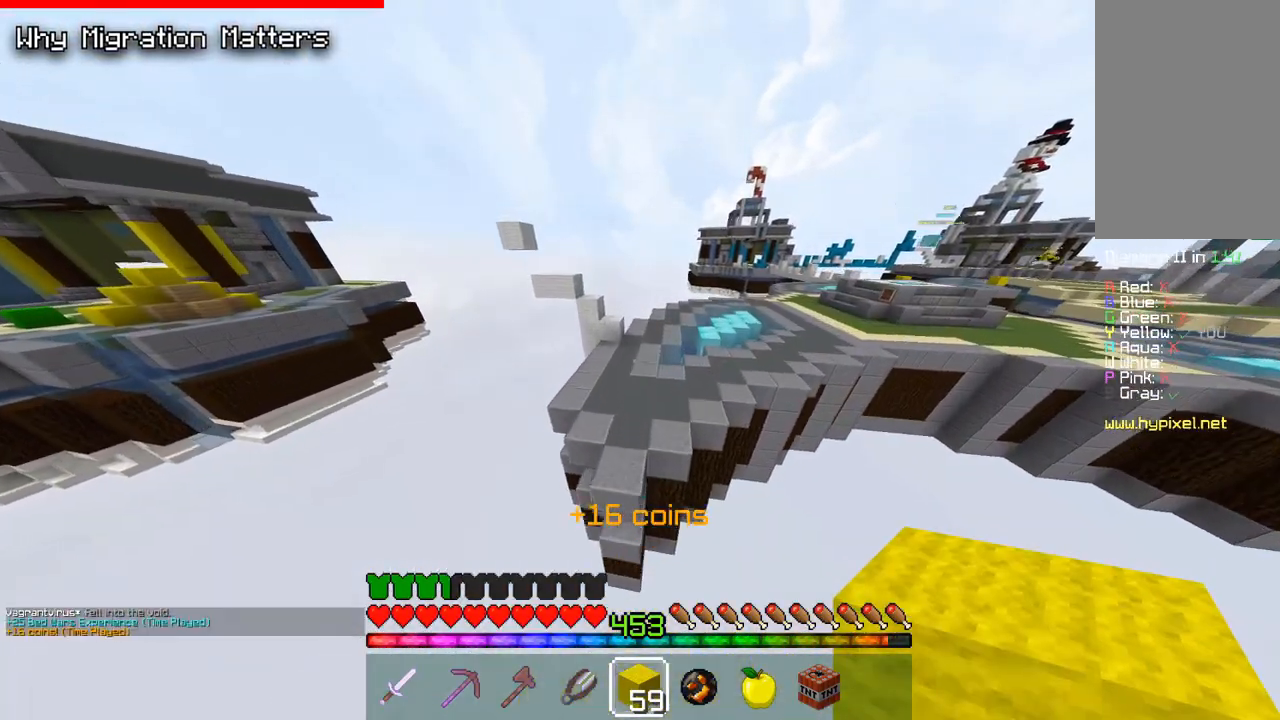
{"keys": ["space", "w"], "mouse": [], "events": []}
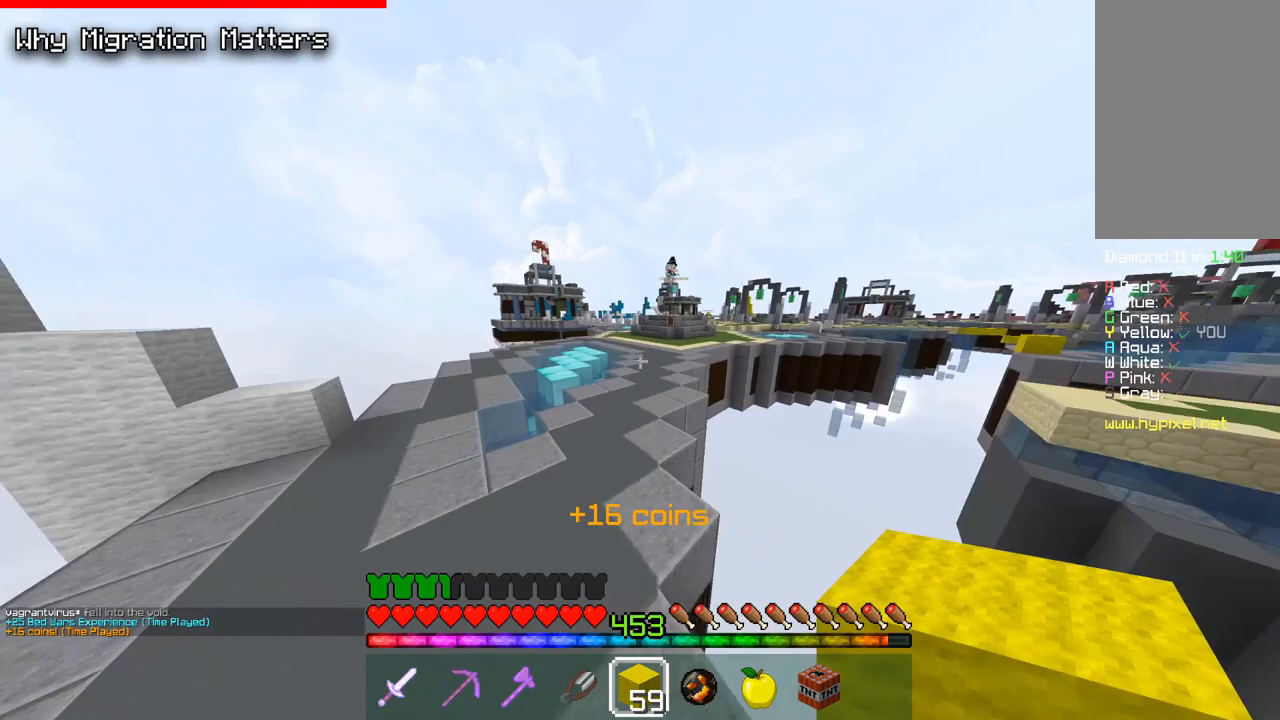
{"keys": ["space", "w"], "mouse": [], "events": []}
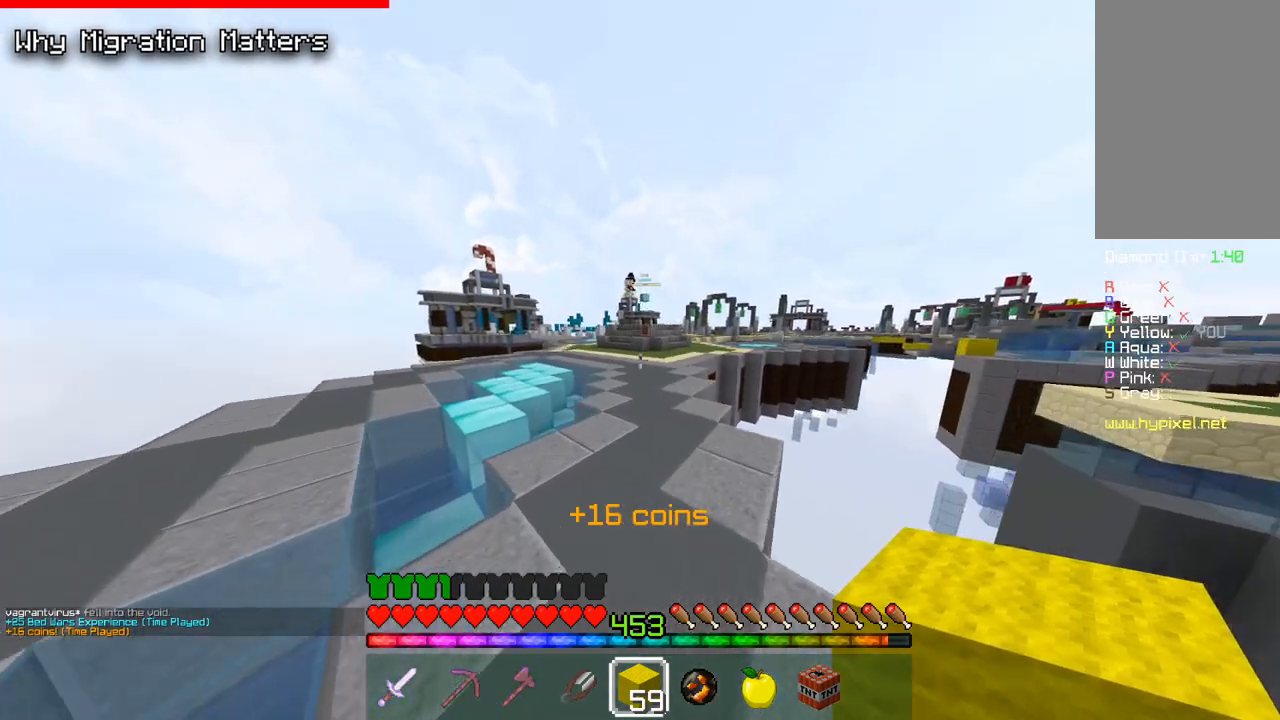
{"keys": ["space", "w"], "mouse": [], "events": []}
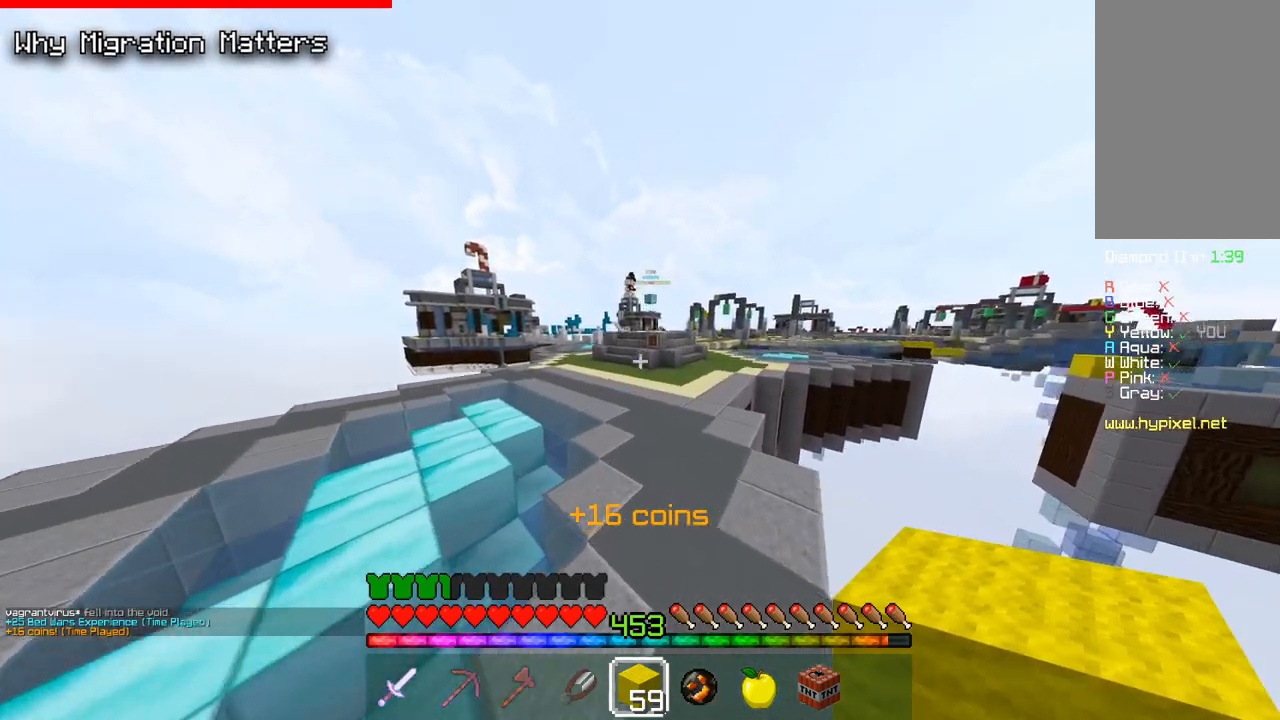
{"keys": ["d", "space", "w"], "mouse": [], "events": [[217, "d", "down"]]}
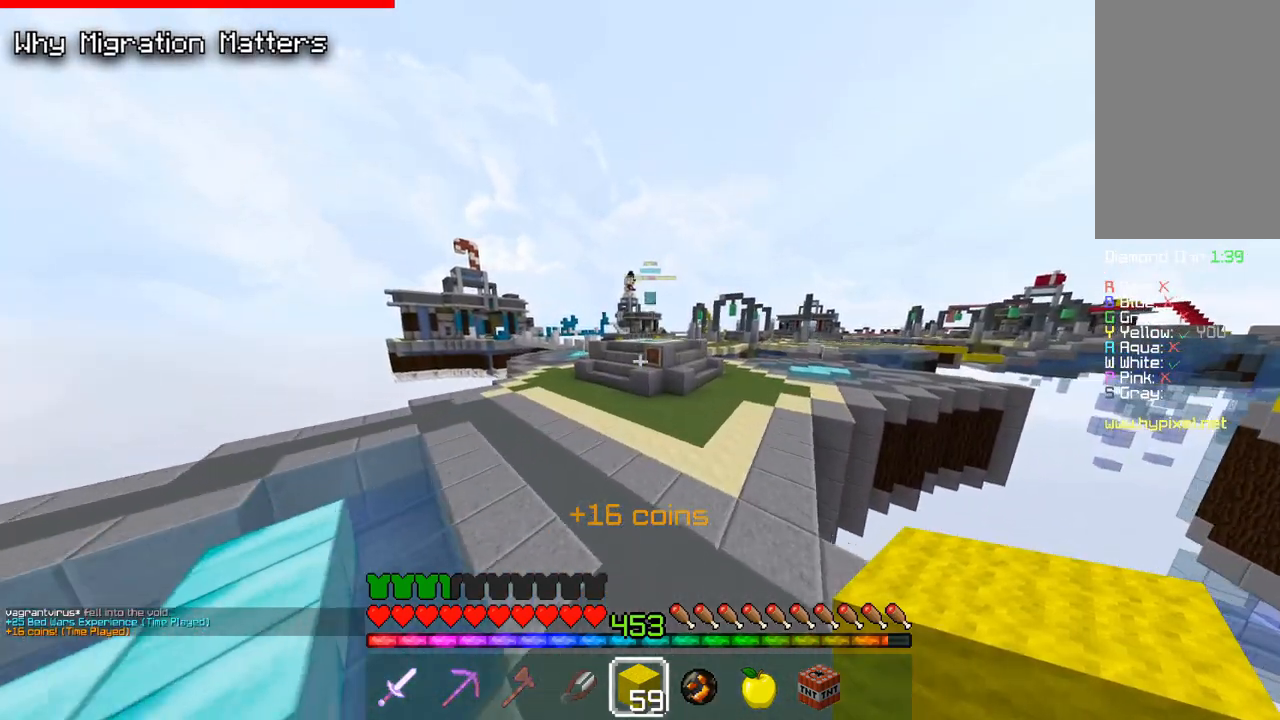
{"keys": ["d", "space", "w"], "mouse": [], "events": [[67, "d", "up"], [150, "d", "down"]]}
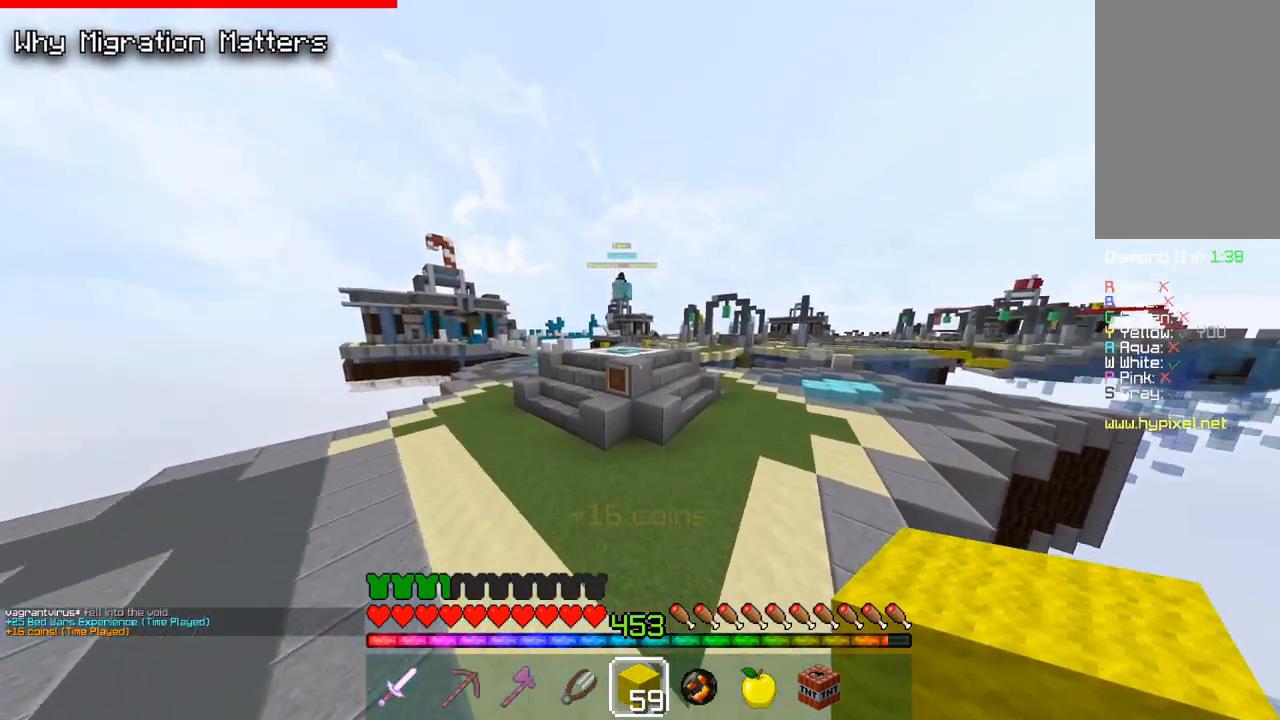
{"keys": ["d", "space", "w"], "mouse": [], "events": []}
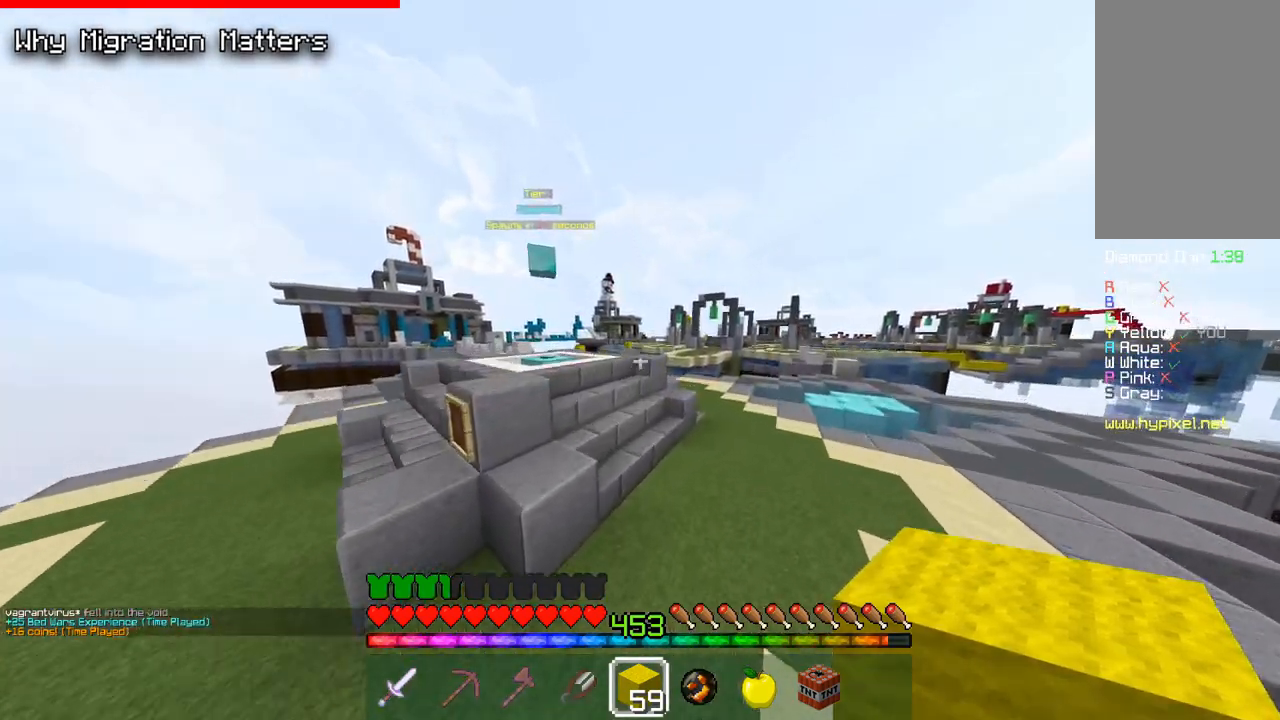
{"keys": ["a", "w"], "mouse": [], "events": [[167, "d", "up"], [183, "space", "up"], [233, "a", "down"]]}
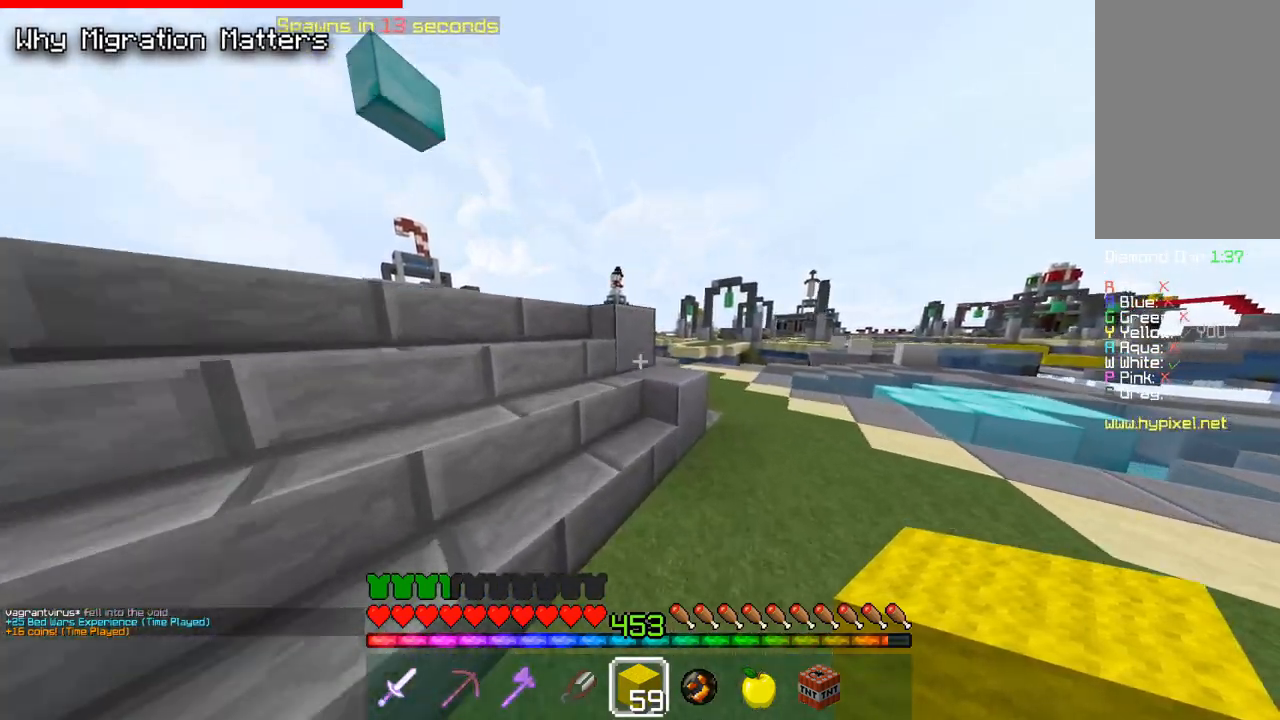
{"keys": ["w"], "mouse": [], "events": [[400, "a", "up"]]}
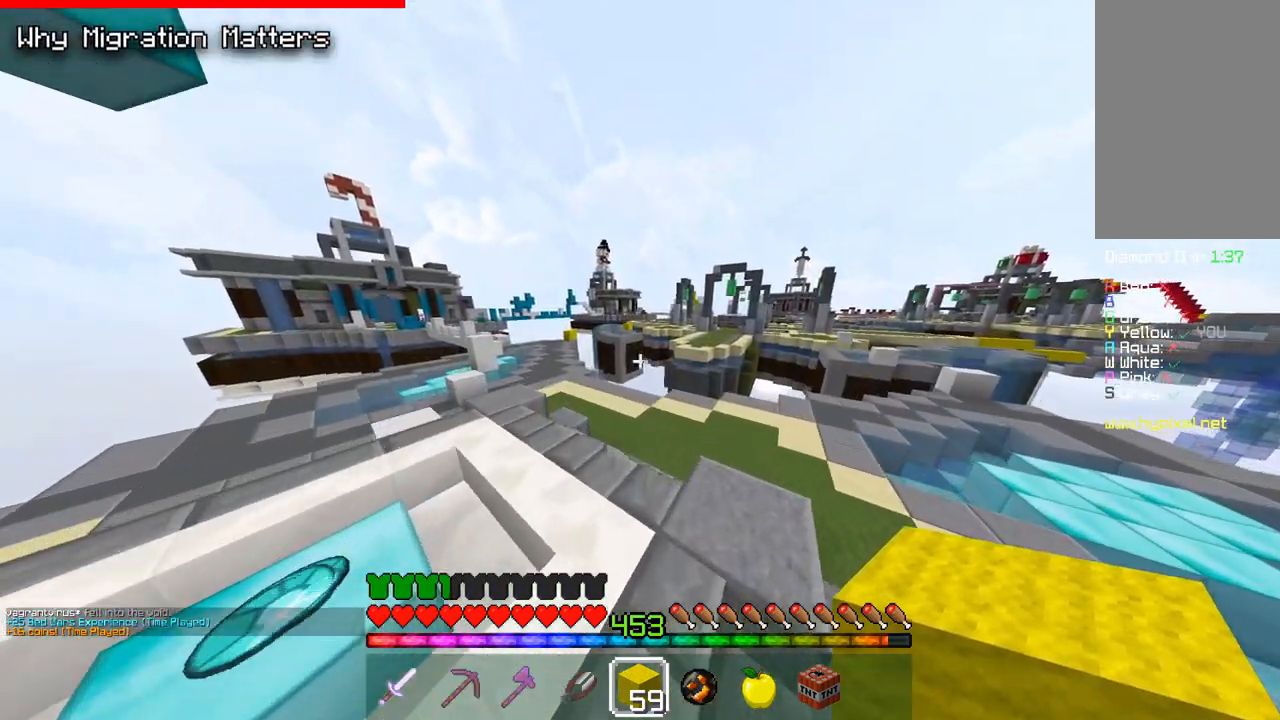
{"keys": ["a", "w"], "mouse": [], "events": [[67, "a", "down"], [267, "a", "up"], [350, "a", "down"]]}
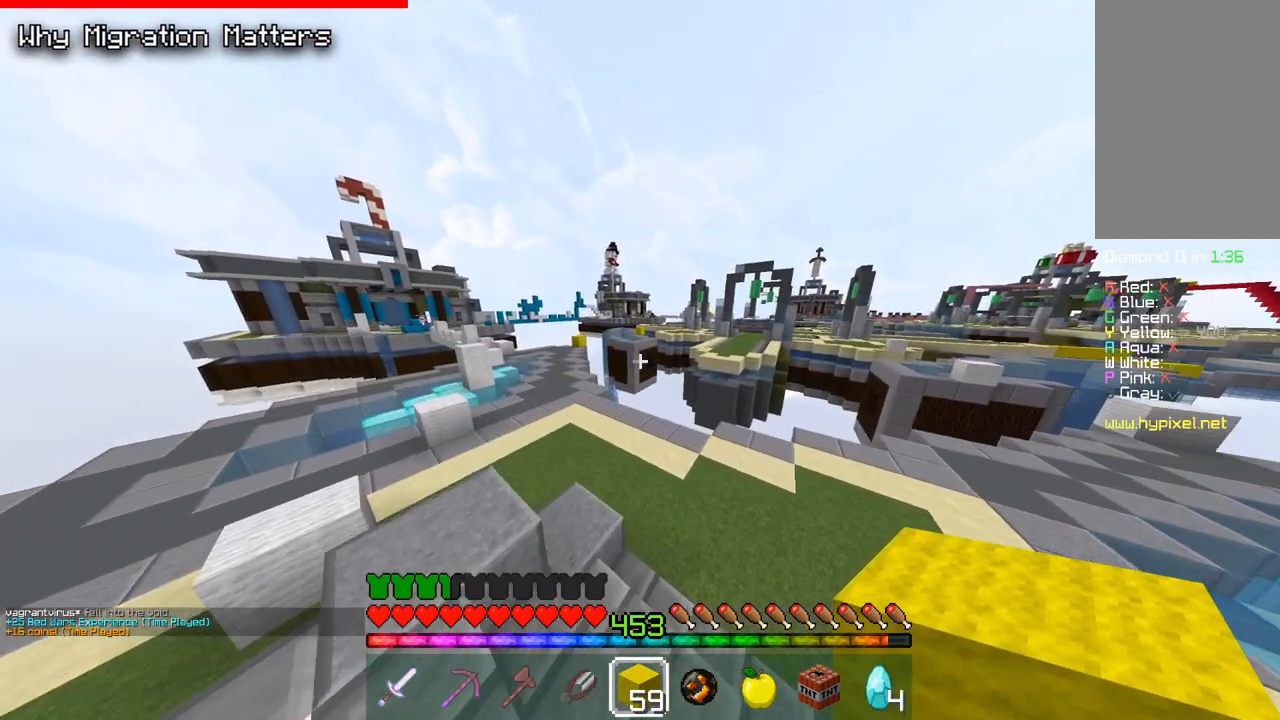
{"keys": ["a", "space", "w"], "mouse": [], "events": [[183, "a", "up"], [333, "space", "down"], [383, "a", "down"]]}
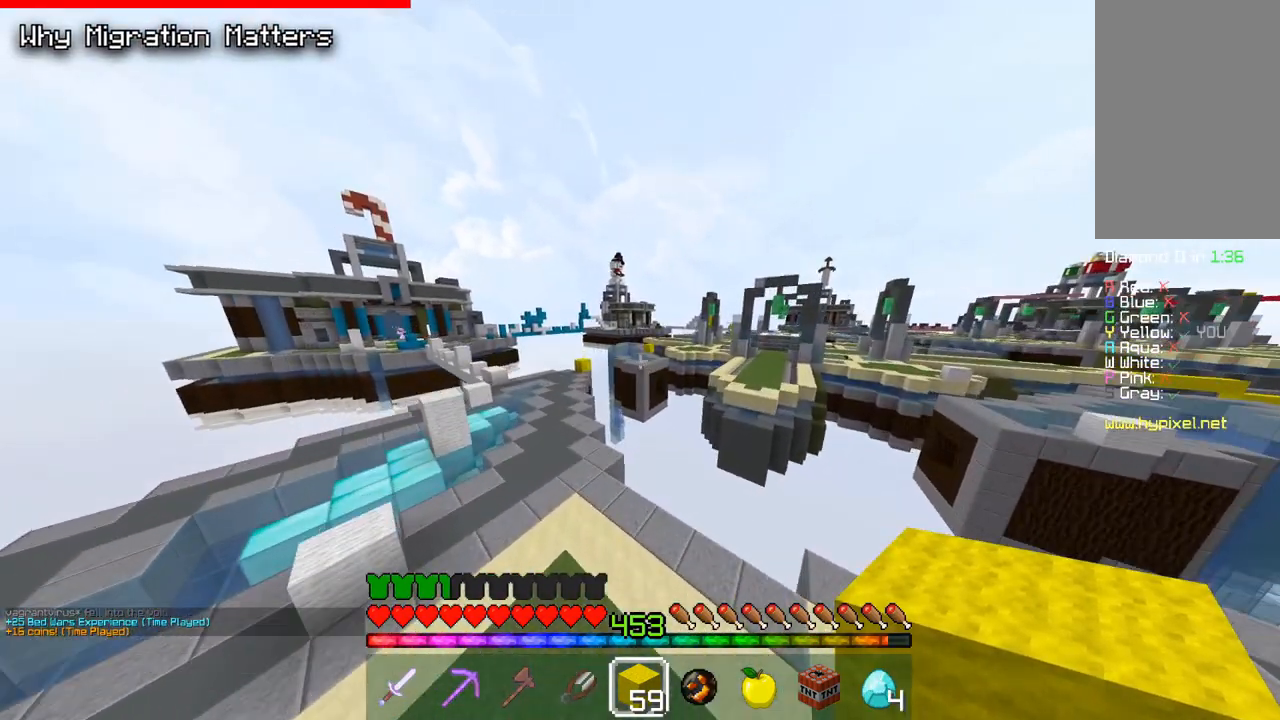
{"keys": ["a", "w"], "mouse": [], "events": [[217, "space", "up"]]}
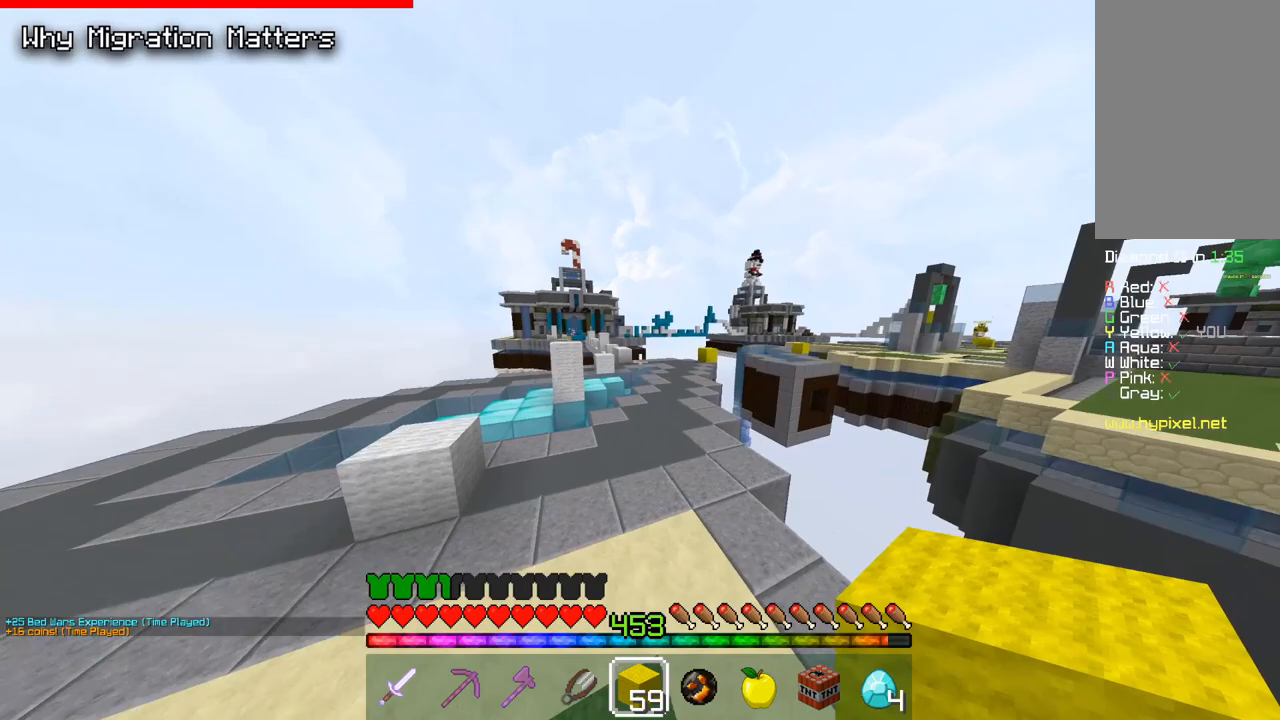
{"keys": ["d", "space", "w"], "mouse": [], "events": [[17, "space", "down"], [83, "a", "up"], [467, "d", "down"]]}
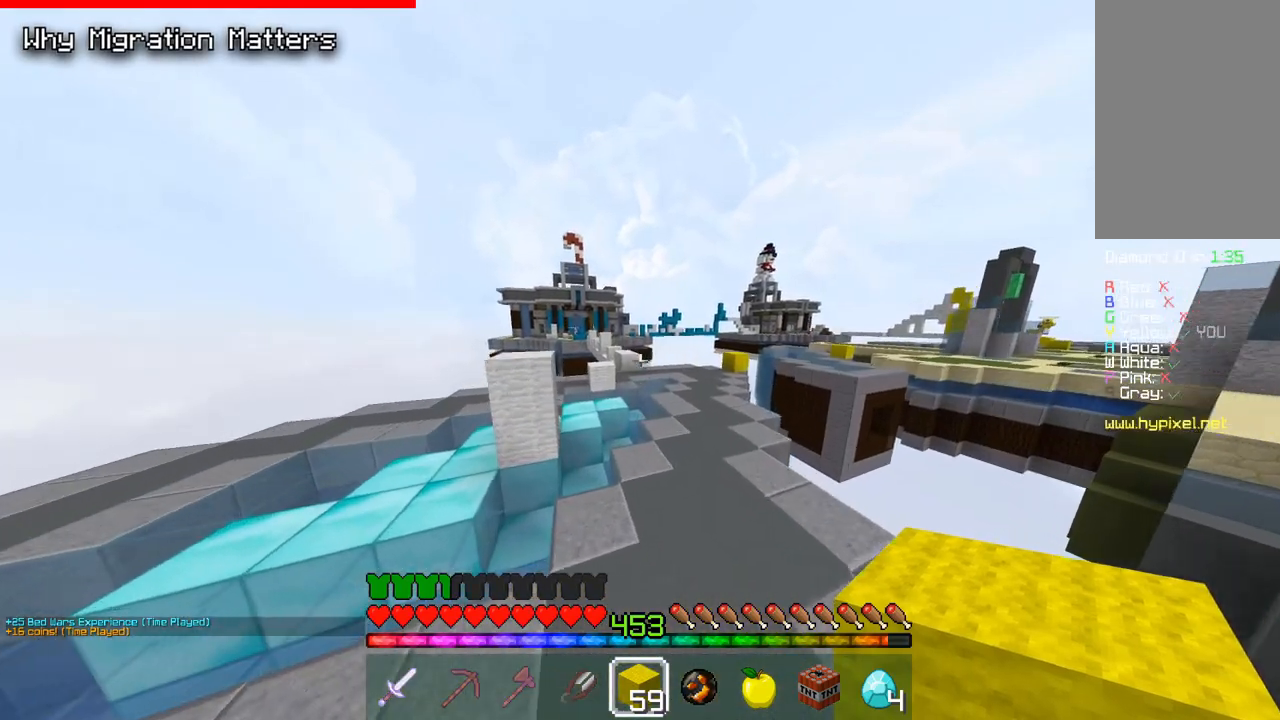
{"keys": ["space", "w"], "mouse": [], "events": [[183, "d", "up"]]}
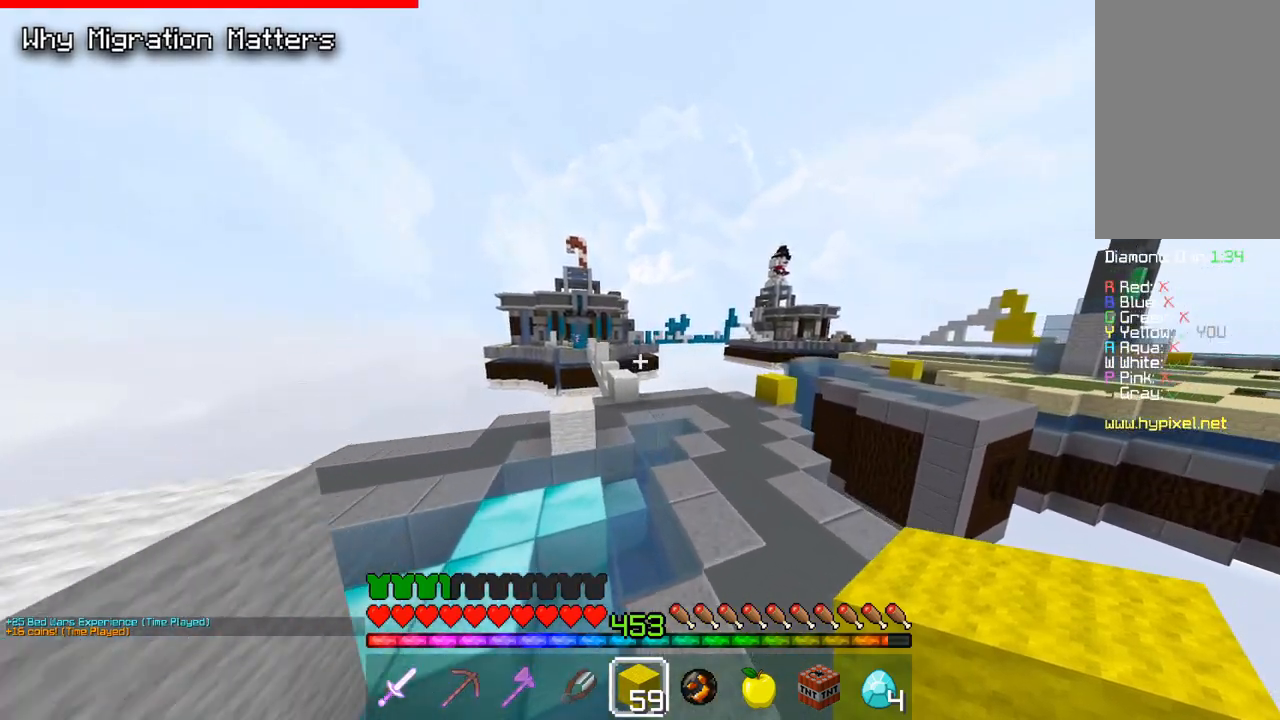
{"keys": ["space", "w"], "mouse": [], "events": []}
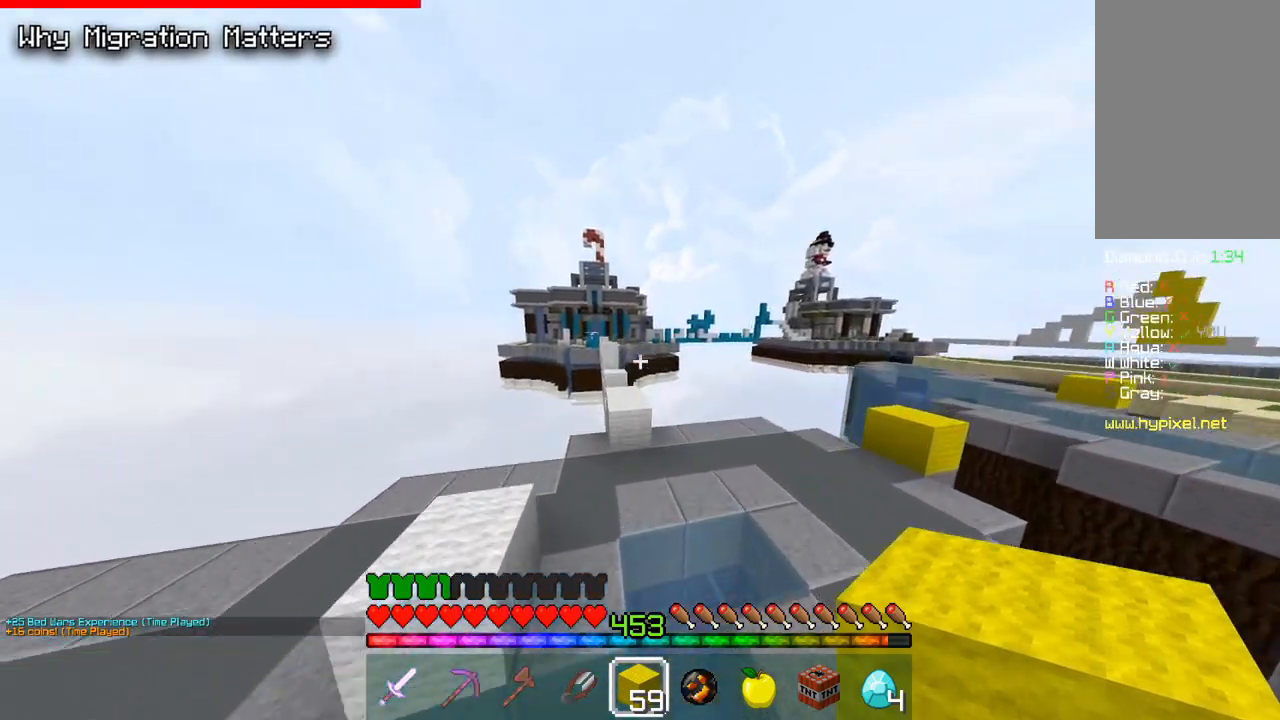
{"keys": ["space", "w"], "mouse": [], "events": [[200, "space", "up"], [317, "space", "down"]]}
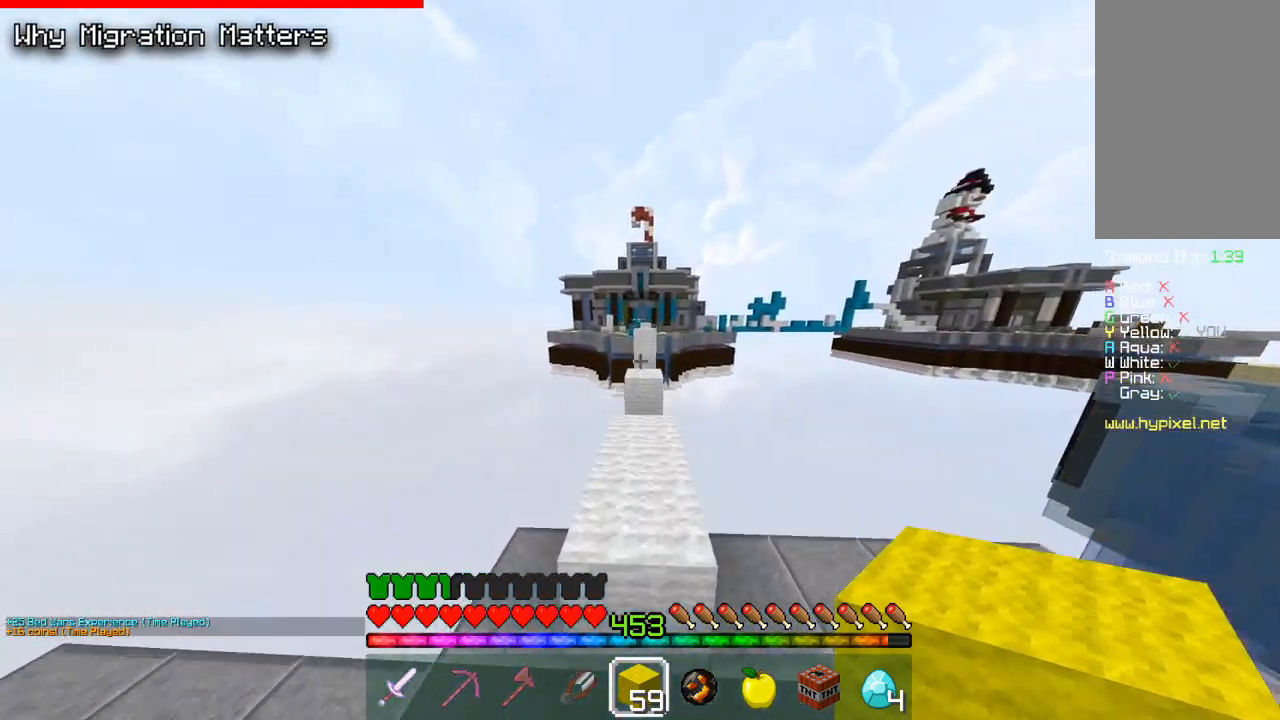
{"keys": ["space", "w"], "mouse": [], "events": [[150, "space", "up"], [383, "space", "down"]]}
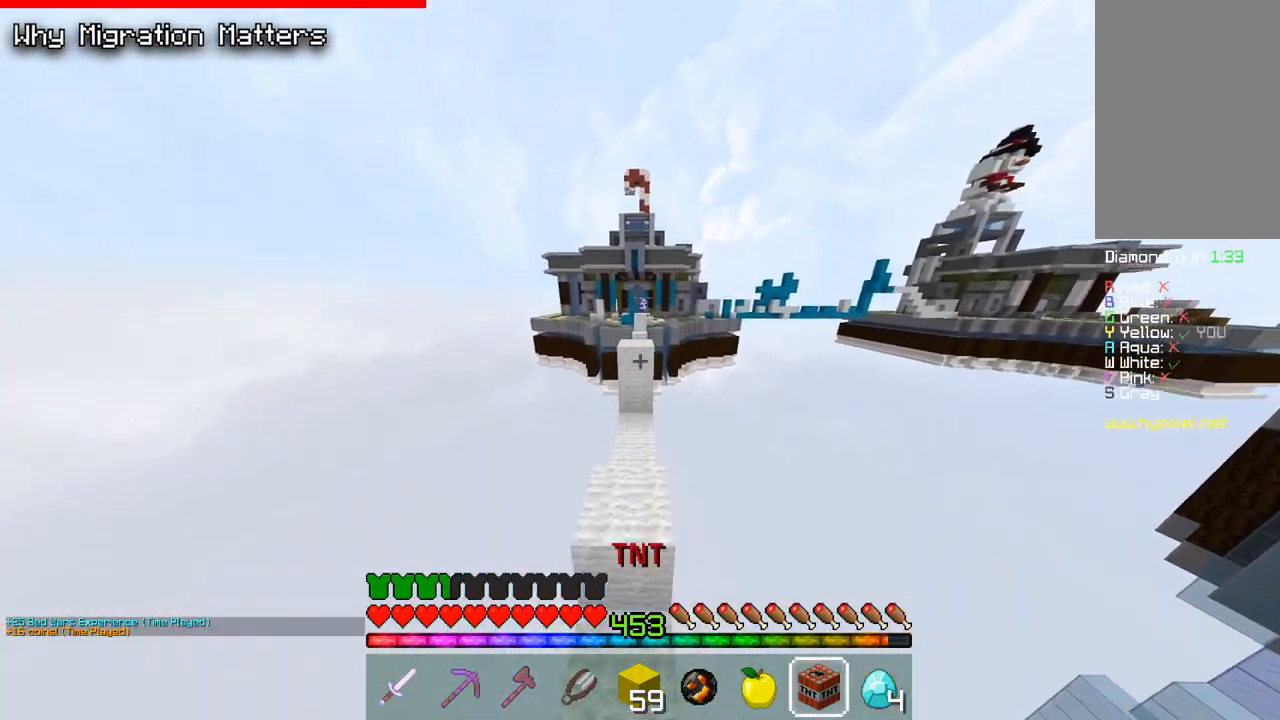
{"keys": [], "mouse": [], "events": [[33, "w", "up"], [50, "space", "up"]]}